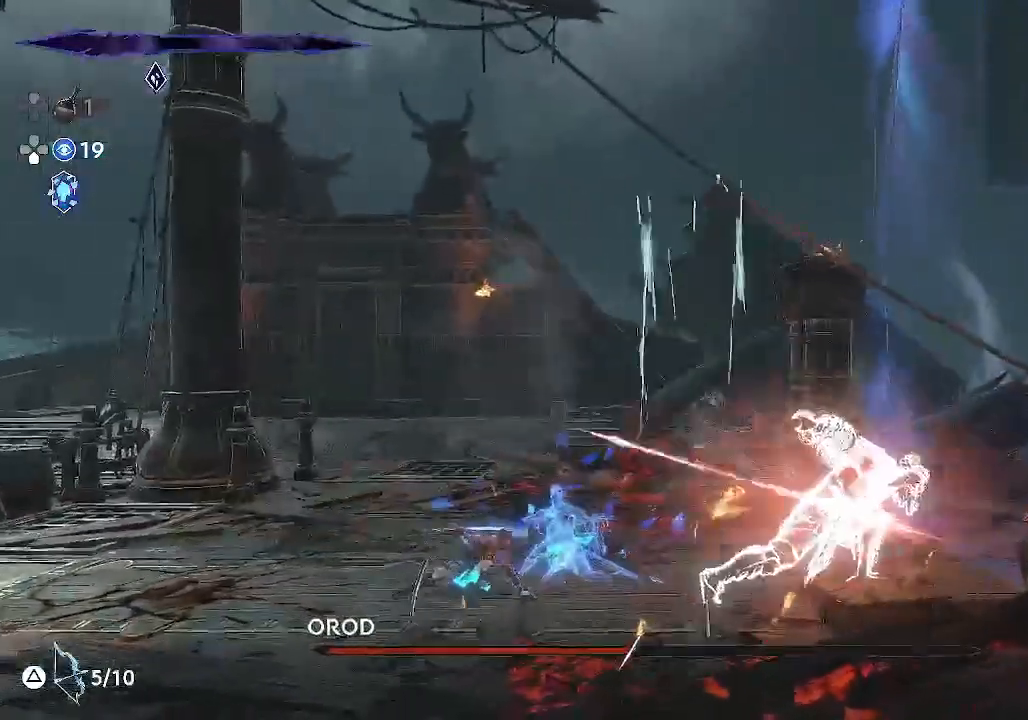
Gameplay with a controller (PlayStation layout); each line is a JSON object with the inputs held at the frame after it. "events" lists button and stick changes between this image and that frame as [ms after this image, input, new state], when the widget could be followed in between. Not read: right_stick.
{"buttons": [], "left_stick": "center", "events": [[150, "SQUARE", "down"], [317, "SQUARE", "up"], [350, "left_stick", "center"]]}
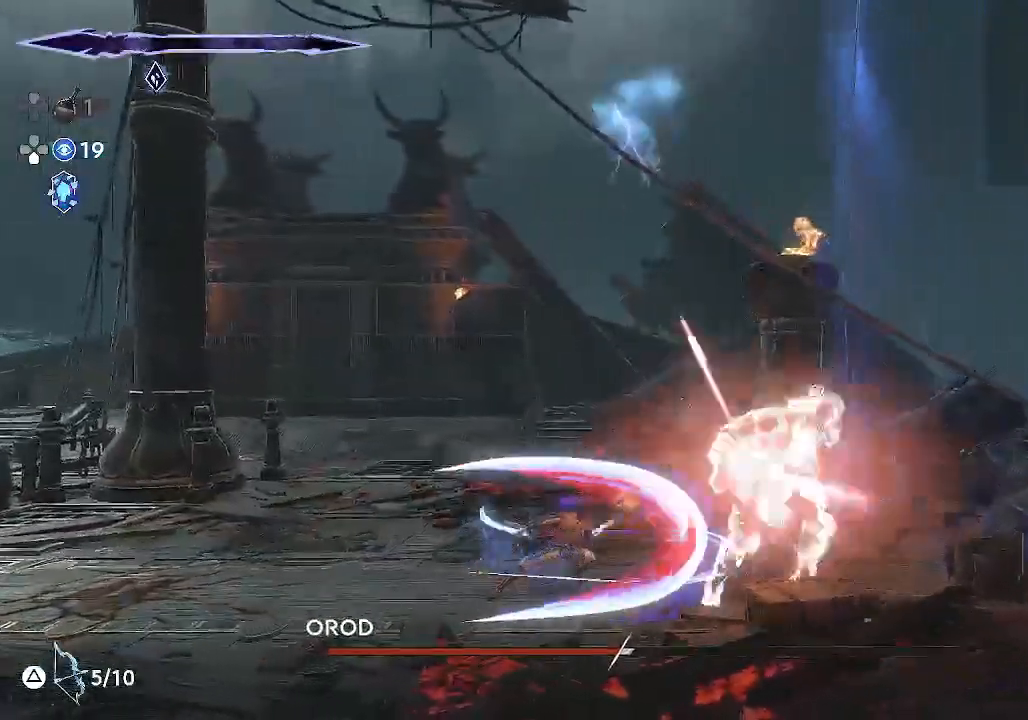
{"buttons": ["R1"], "left_stick": "left", "events": [[17, "SQUARE", "down"], [83, "SQUARE", "up"], [250, "left_stick", "left"], [350, "R1", "down"]]}
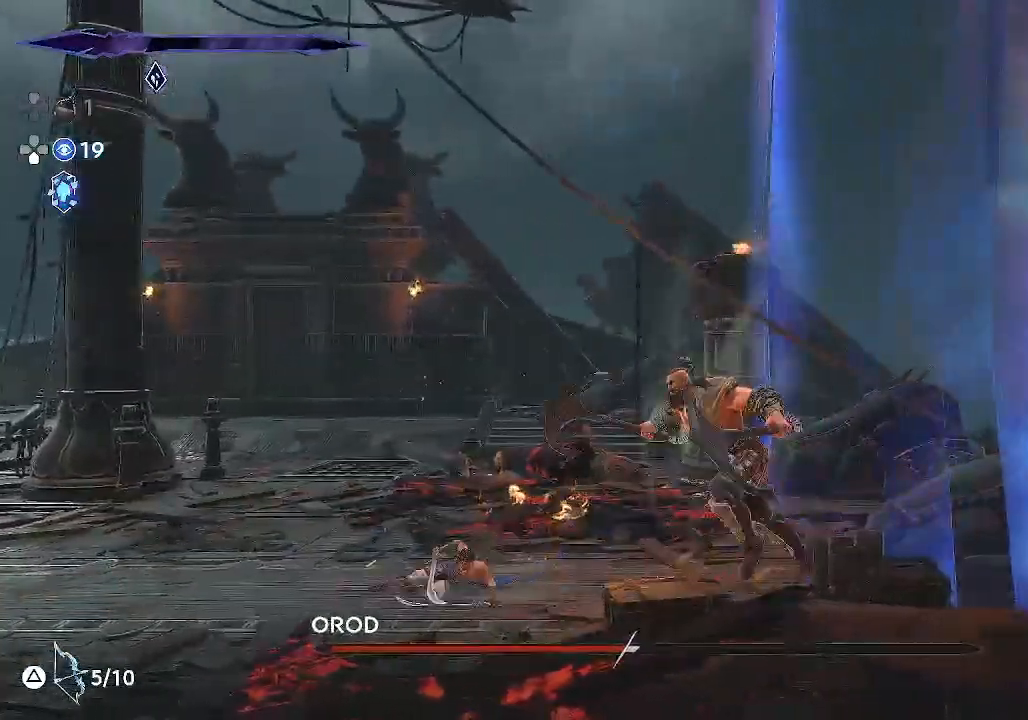
{"buttons": ["R1"], "left_stick": "left", "events": []}
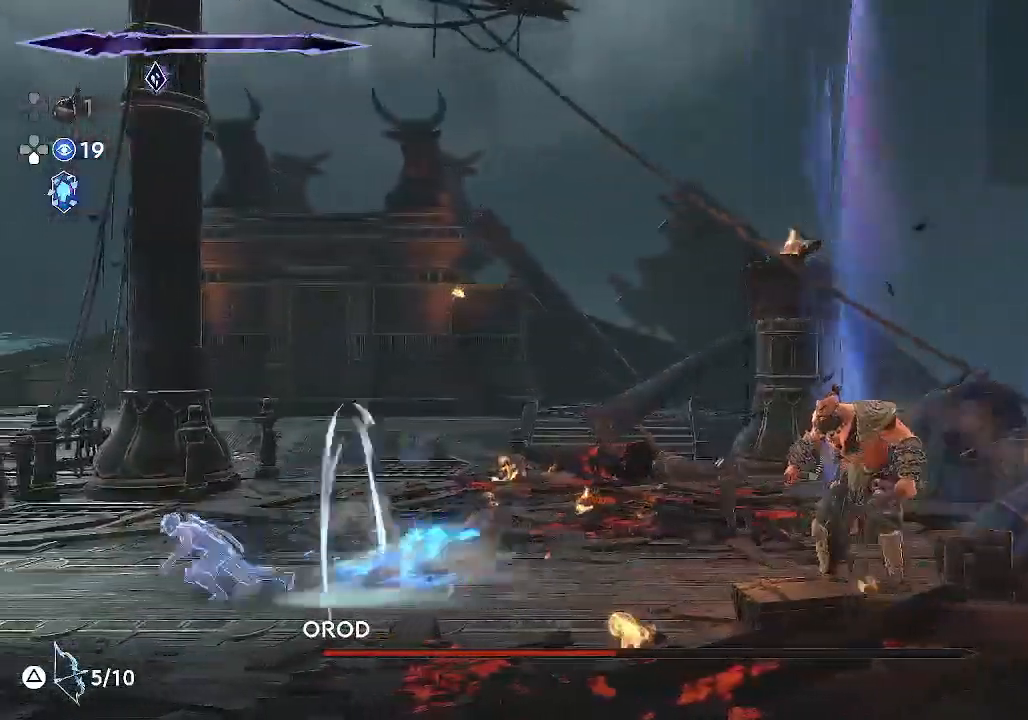
{"buttons": [], "left_stick": "right", "events": [[83, "R1", "up"], [383, "left_stick", "right"]]}
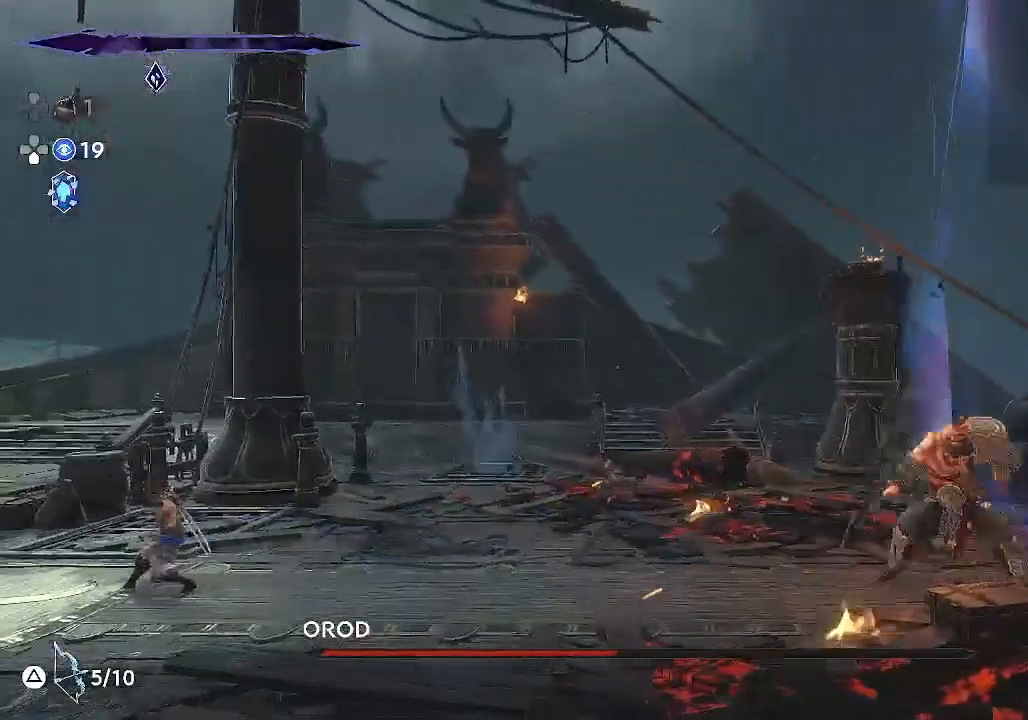
{"buttons": ["R1"], "left_stick": "left", "events": [[17, "left_stick", "center"], [83, "left_stick", "left"], [350, "R1", "down"]]}
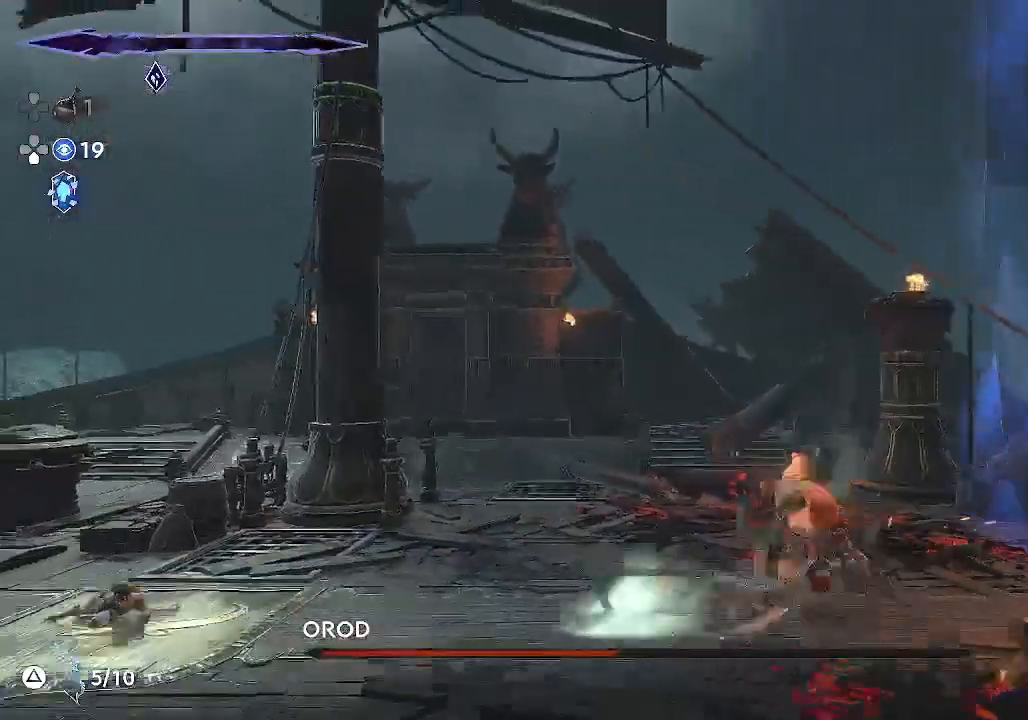
{"buttons": [], "left_stick": "right", "events": [[83, "R1", "up"], [83, "left_stick", "center"], [283, "left_stick", "right"]]}
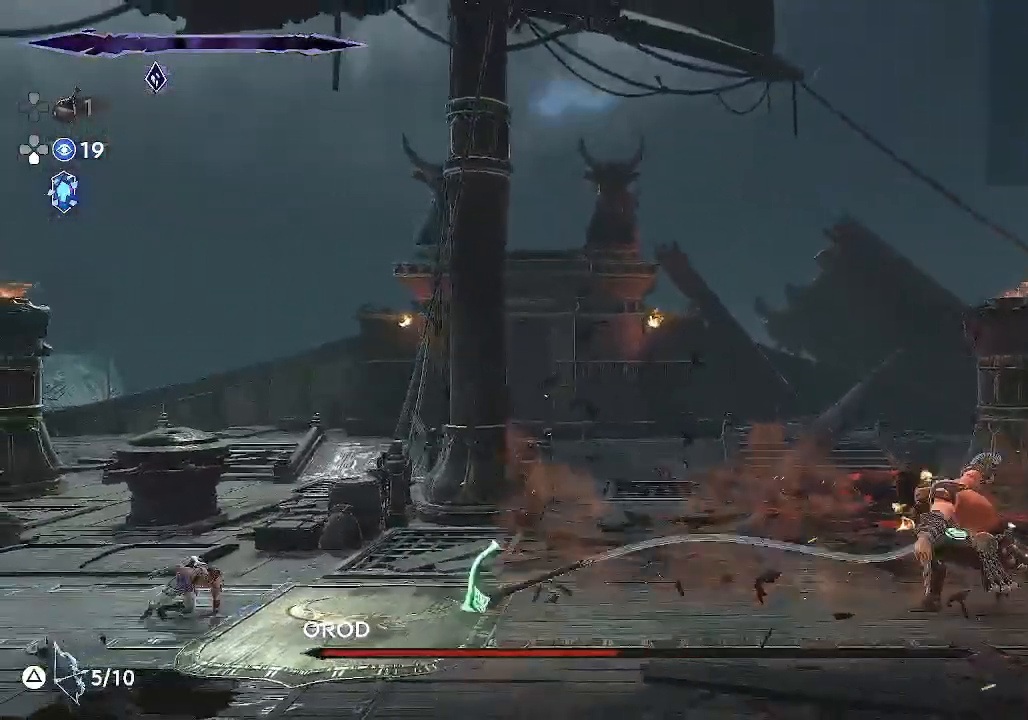
{"buttons": [], "left_stick": "center", "events": [[117, "left_stick", "center"]]}
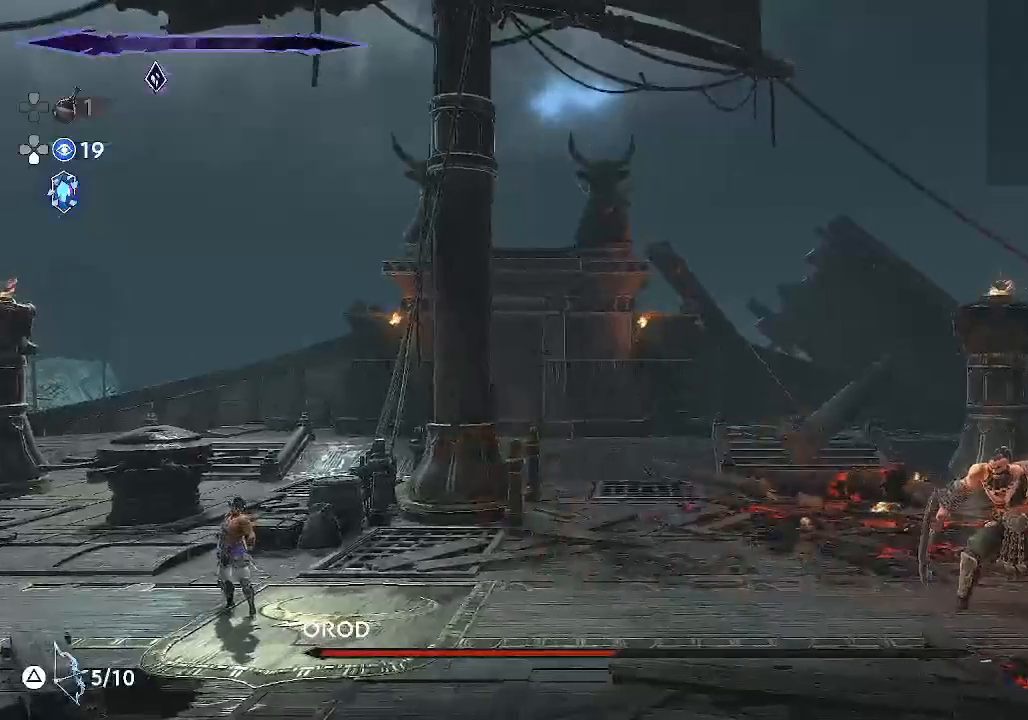
{"buttons": [], "left_stick": "center", "events": [[17, "left_stick", "right"], [283, "left_stick", "center"]]}
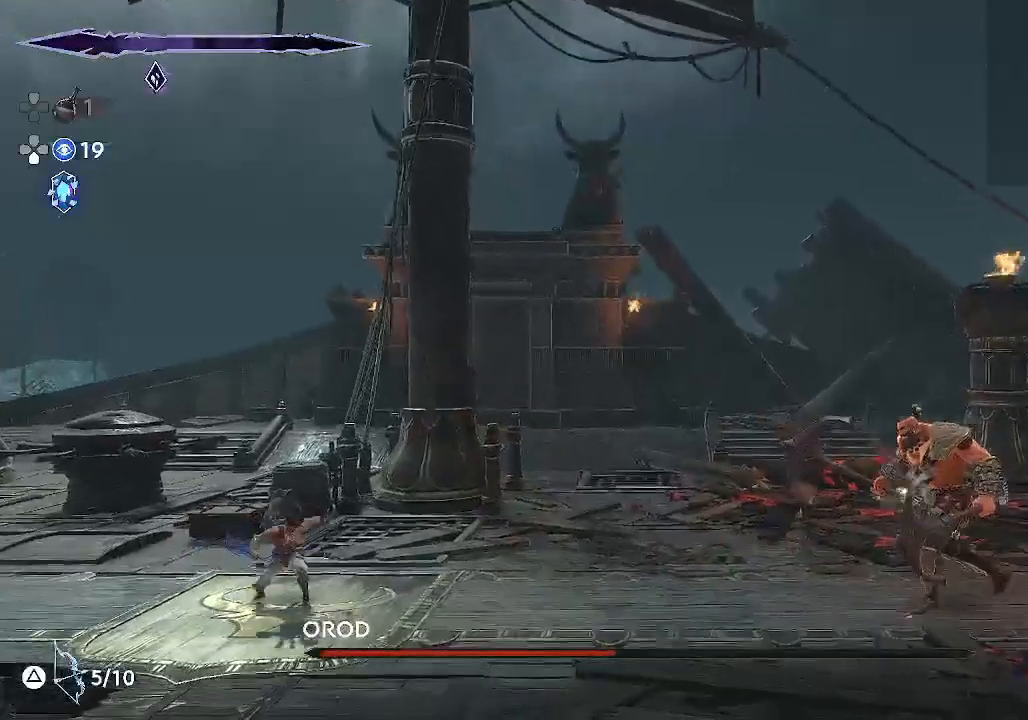
{"buttons": [], "left_stick": "center", "events": [[83, "left_stick", "left"], [317, "left_stick", "center"]]}
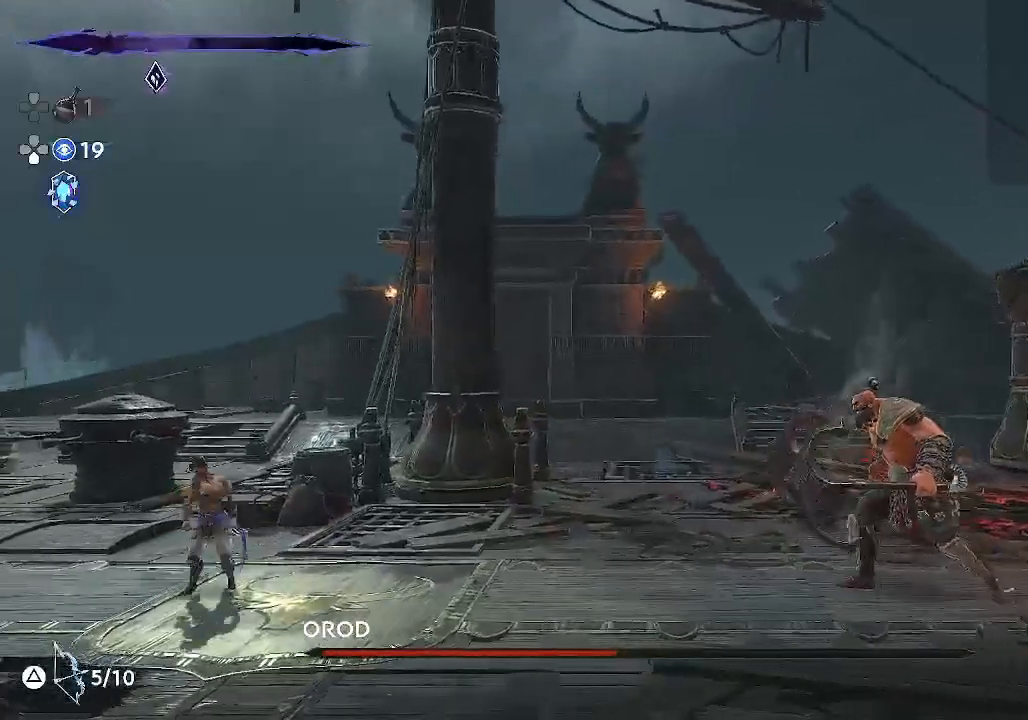
{"buttons": [], "left_stick": "left", "events": [[283, "left_stick", "left"]]}
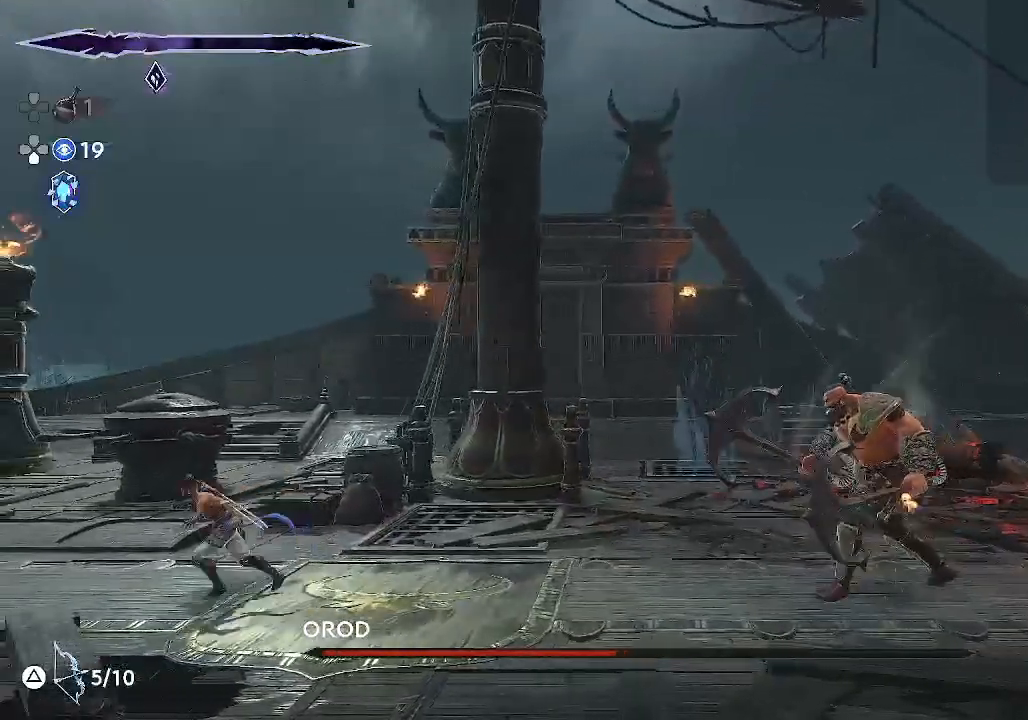
{"buttons": [], "left_stick": "center", "events": [[83, "left_stick", "center"], [317, "left_stick", "left"], [483, "left_stick", "center"]]}
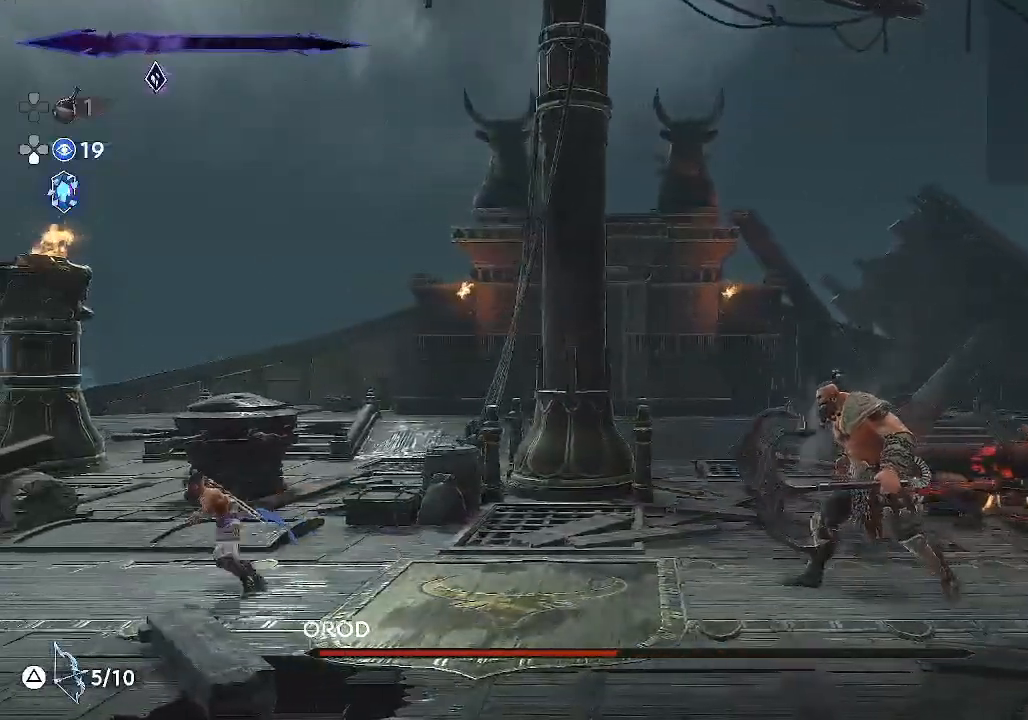
{"buttons": [], "left_stick": "left", "events": [[50, "left_stick", "right"], [250, "left_stick", "left"]]}
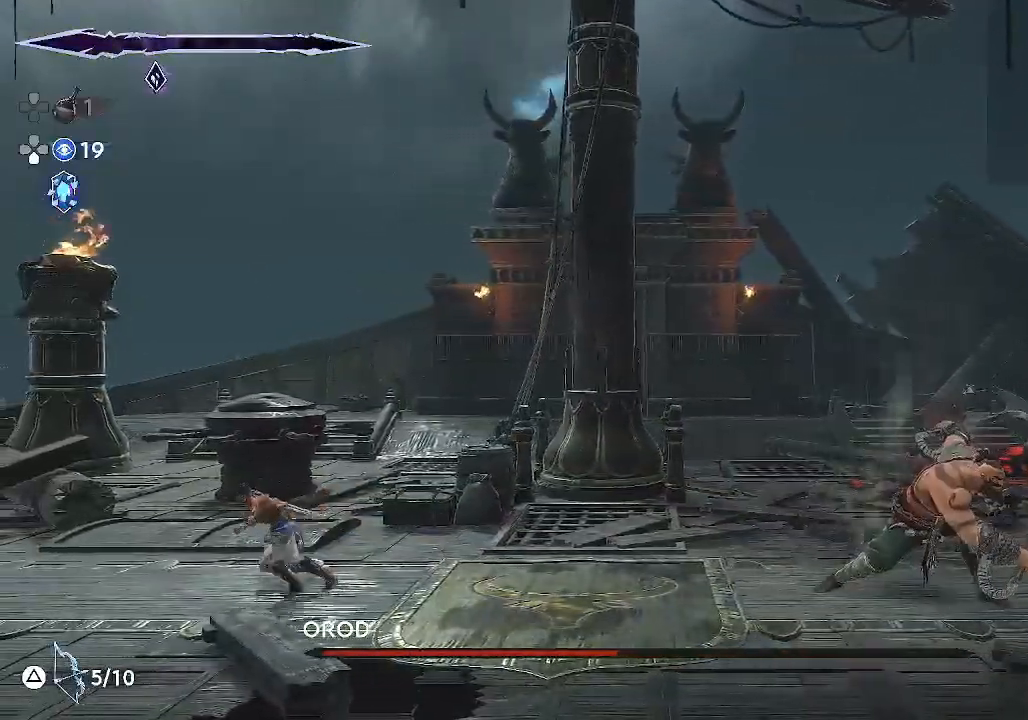
{"buttons": [], "left_stick": "left", "events": [[217, "R1", "down"], [383, "R1", "up"]]}
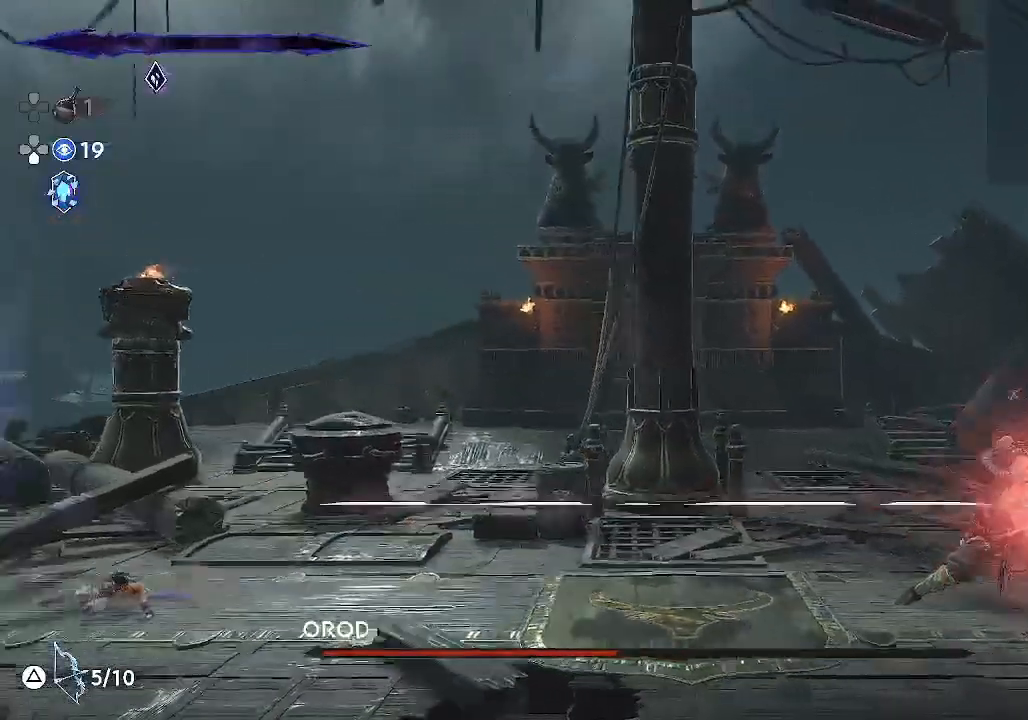
{"buttons": [], "left_stick": "center", "events": [[183, "left_stick", "center"]]}
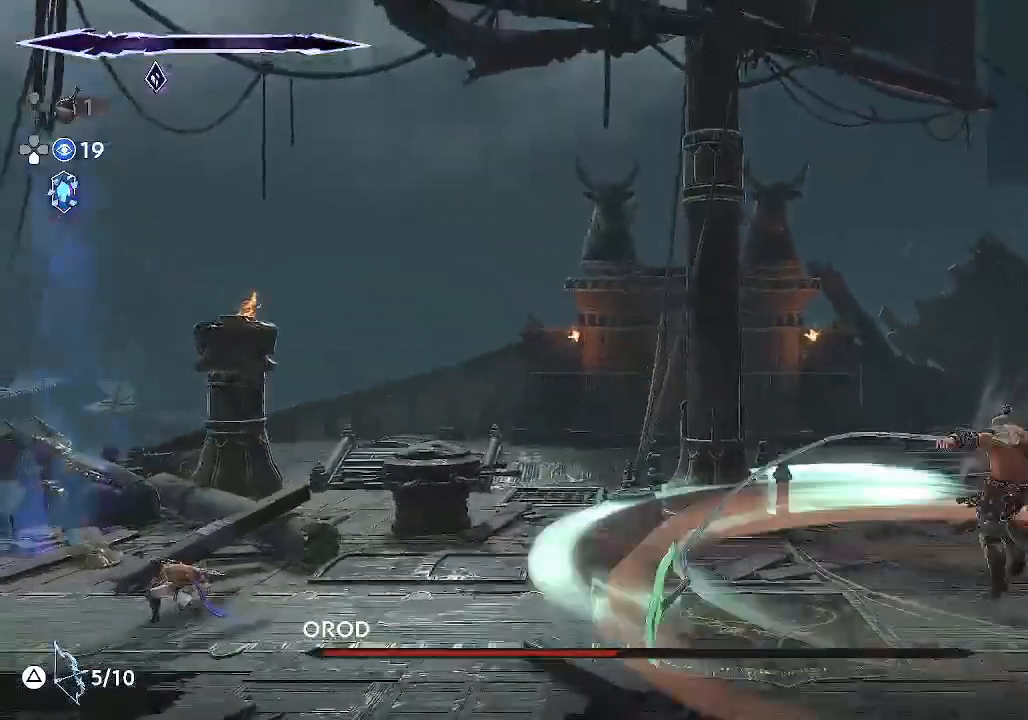
{"buttons": [], "left_stick": "right", "events": [[483, "left_stick", "right"]]}
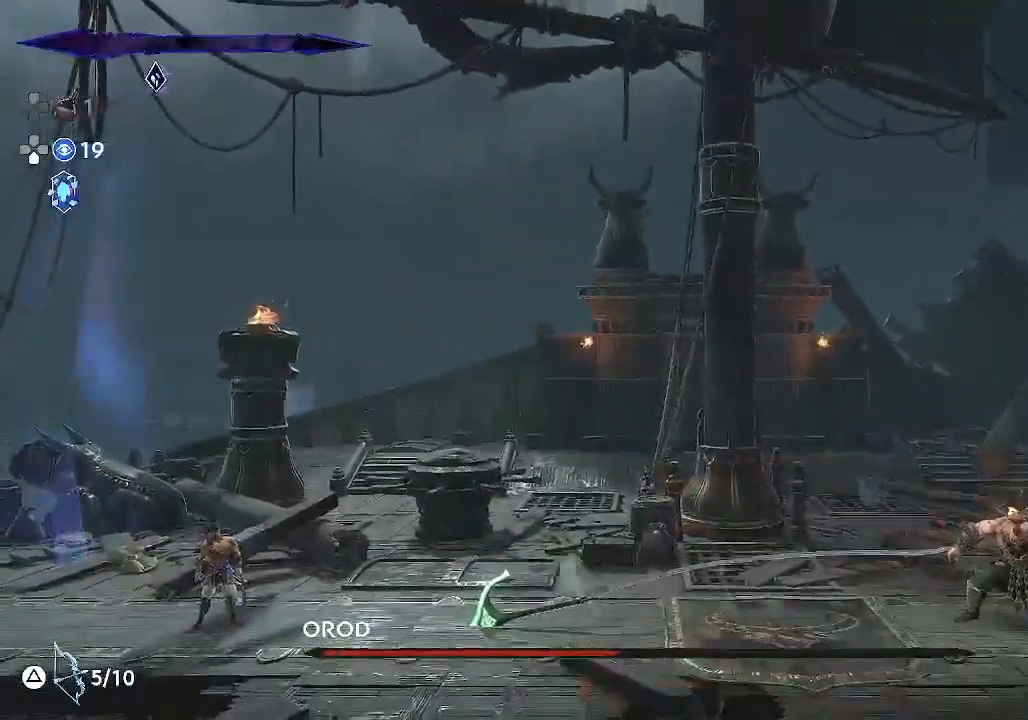
{"buttons": [], "left_stick": "right", "events": [[117, "left_stick", "center"], [483, "left_stick", "right"]]}
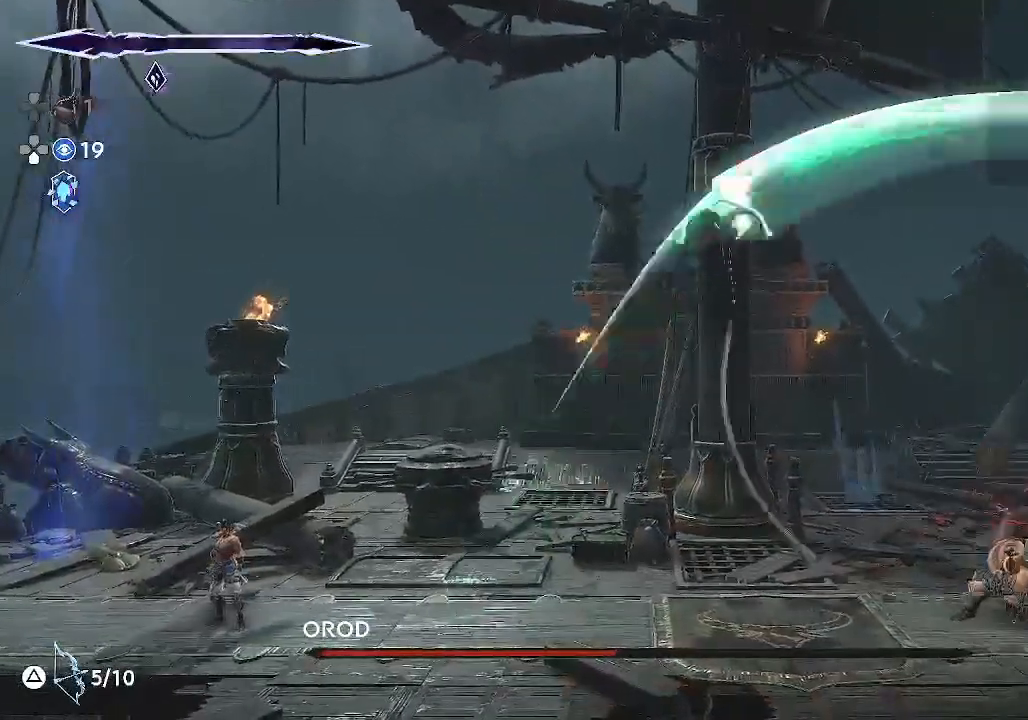
{"buttons": ["CROSS", "R1"], "left_stick": "right", "events": [[50, "R1", "down"], [450, "CROSS", "down"]]}
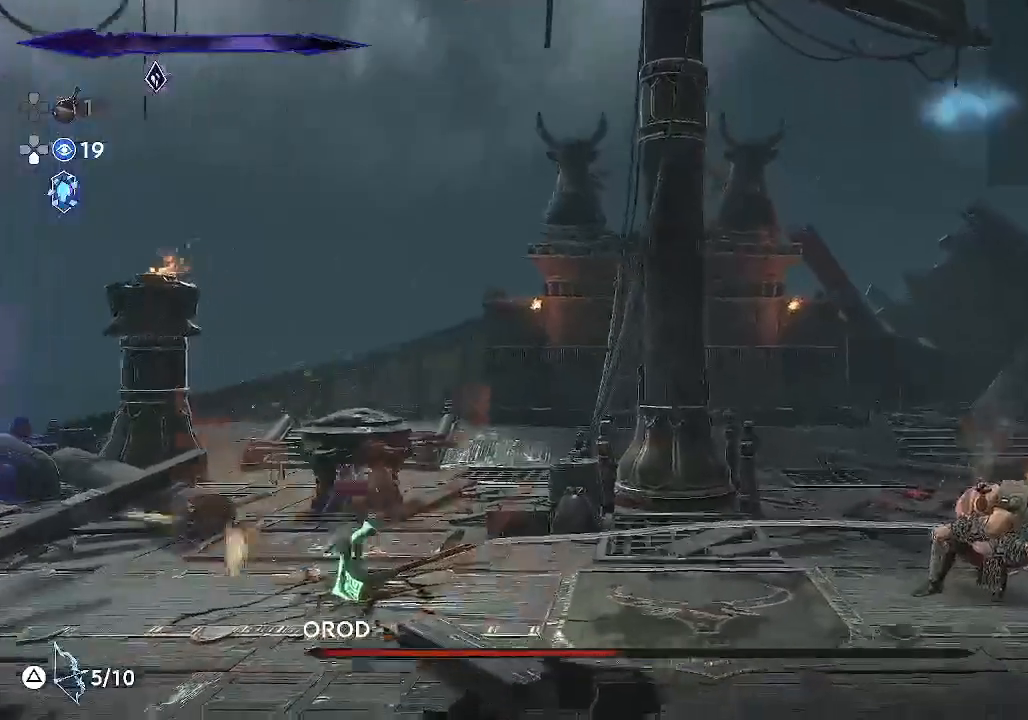
{"buttons": ["CROSS"], "left_stick": "right", "events": [[117, "CROSS", "up"], [317, "CROSS", "down"], [483, "R1", "up"]]}
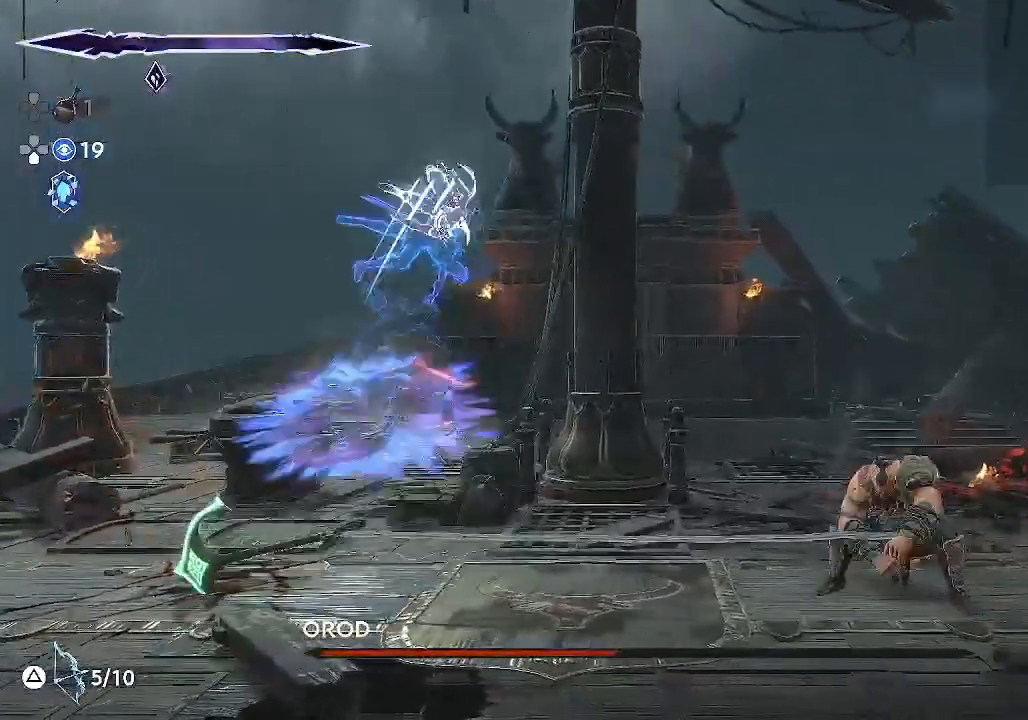
{"buttons": ["SQUARE"], "left_stick": "down", "events": [[17, "CROSS", "up"], [150, "R1", "down"], [317, "R1", "up"], [317, "left_stick", "down"], [383, "SQUARE", "down"]]}
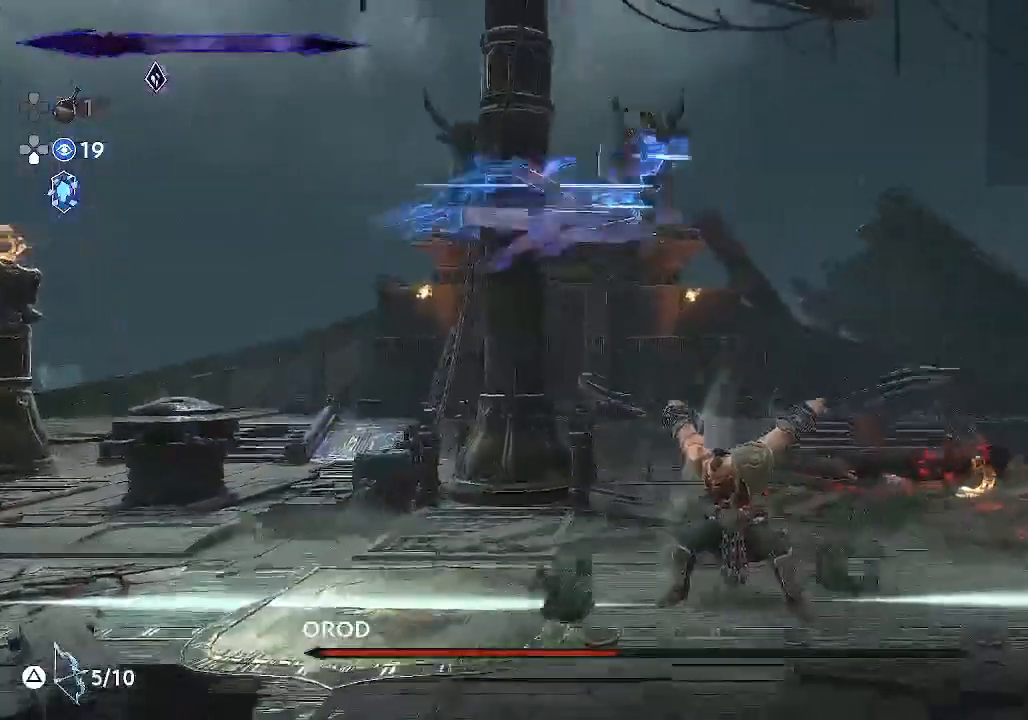
{"buttons": ["SQUARE"], "left_stick": "down", "events": []}
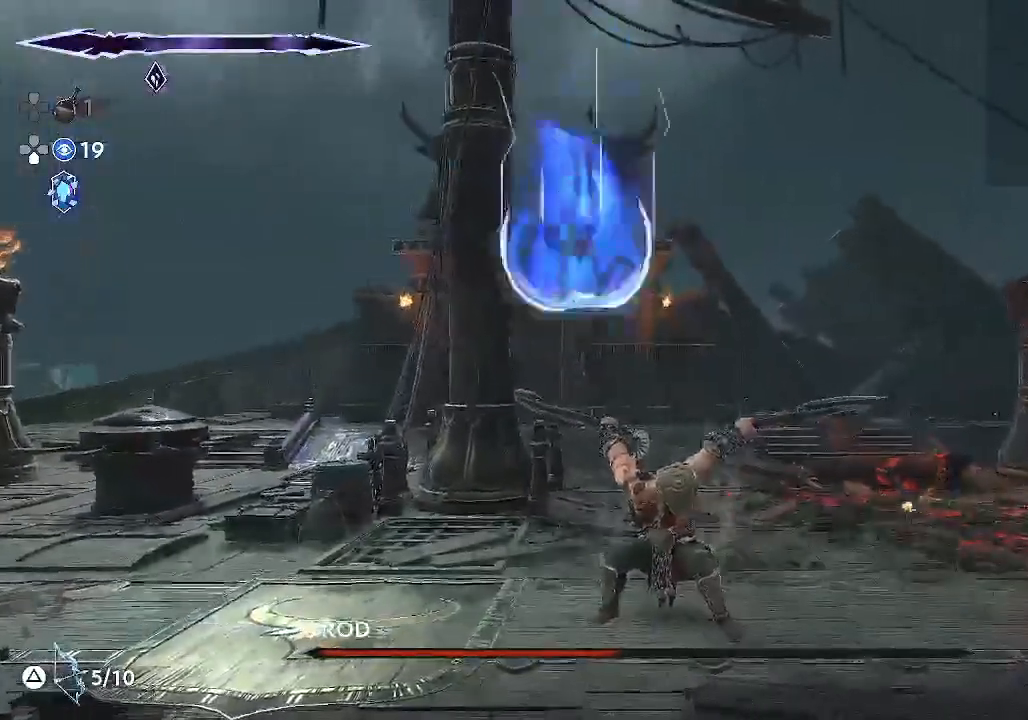
{"buttons": ["R1"], "left_stick": "down-left", "events": [[117, "left_stick", "center"], [150, "SQUARE", "up"], [283, "left_stick", "down-left"], [350, "R1", "down"]]}
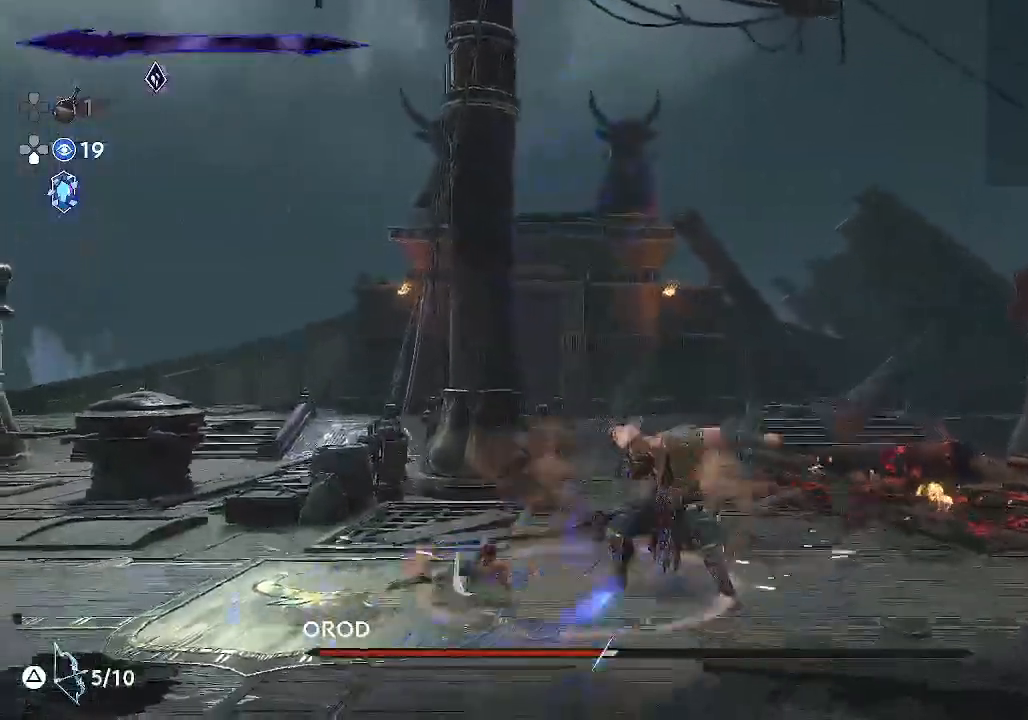
{"buttons": [], "left_stick": "down-left", "events": [[217, "R1", "up"]]}
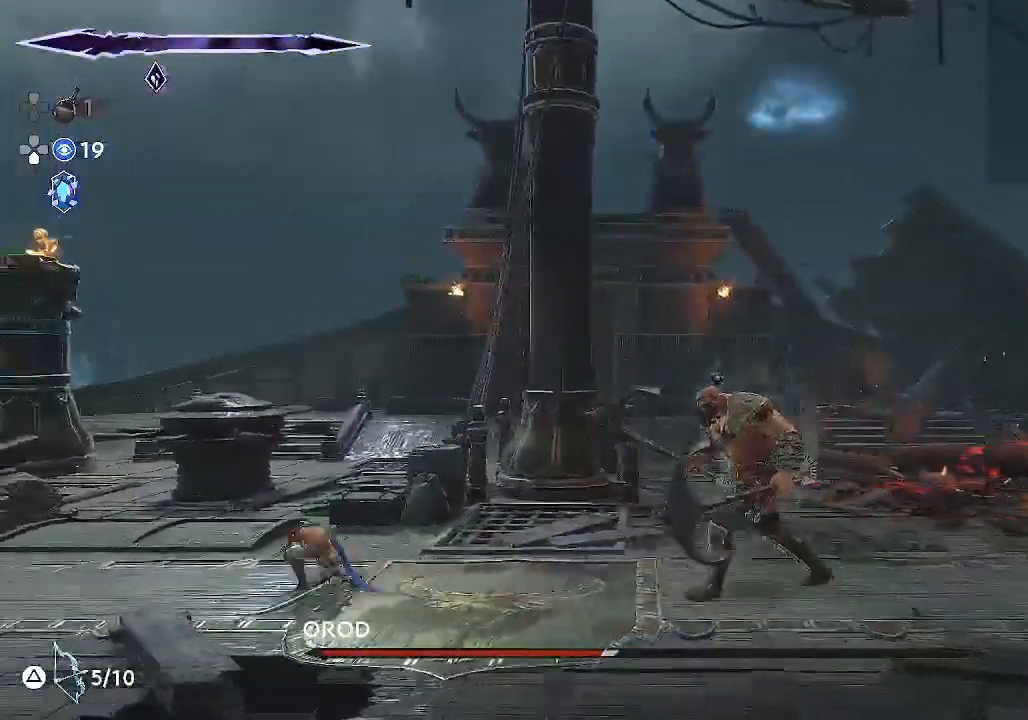
{"buttons": [], "left_stick": "down-left", "events": []}
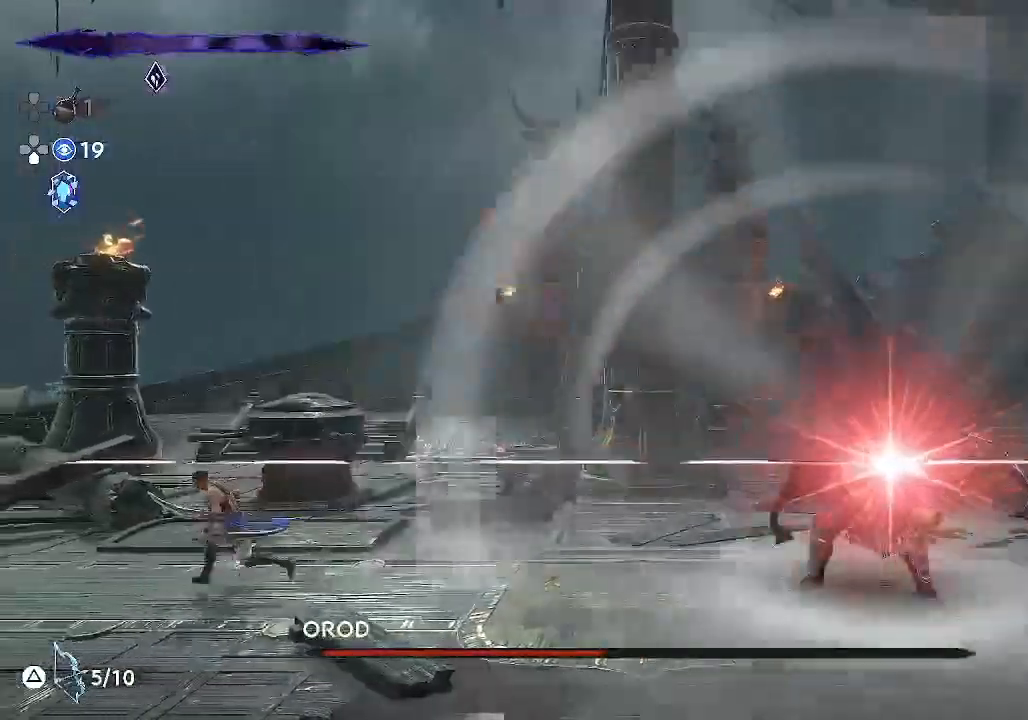
{"buttons": [], "left_stick": "right", "events": [[283, "R1", "down"], [417, "R1", "up"], [417, "left_stick", "center"], [483, "left_stick", "right"]]}
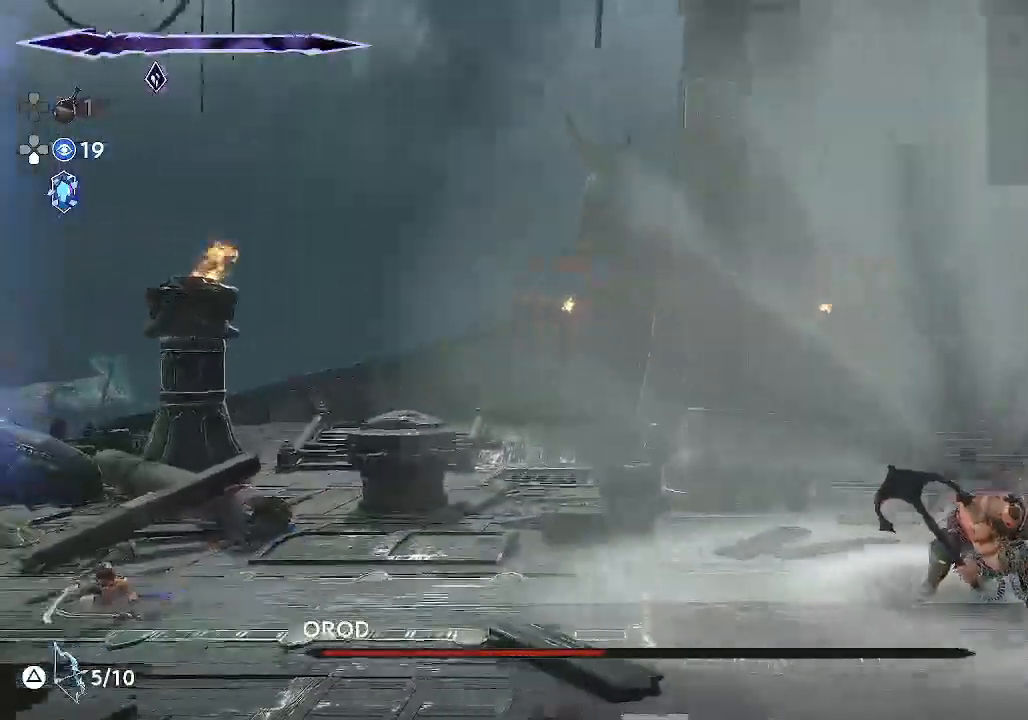
{"buttons": [], "left_stick": "right", "events": []}
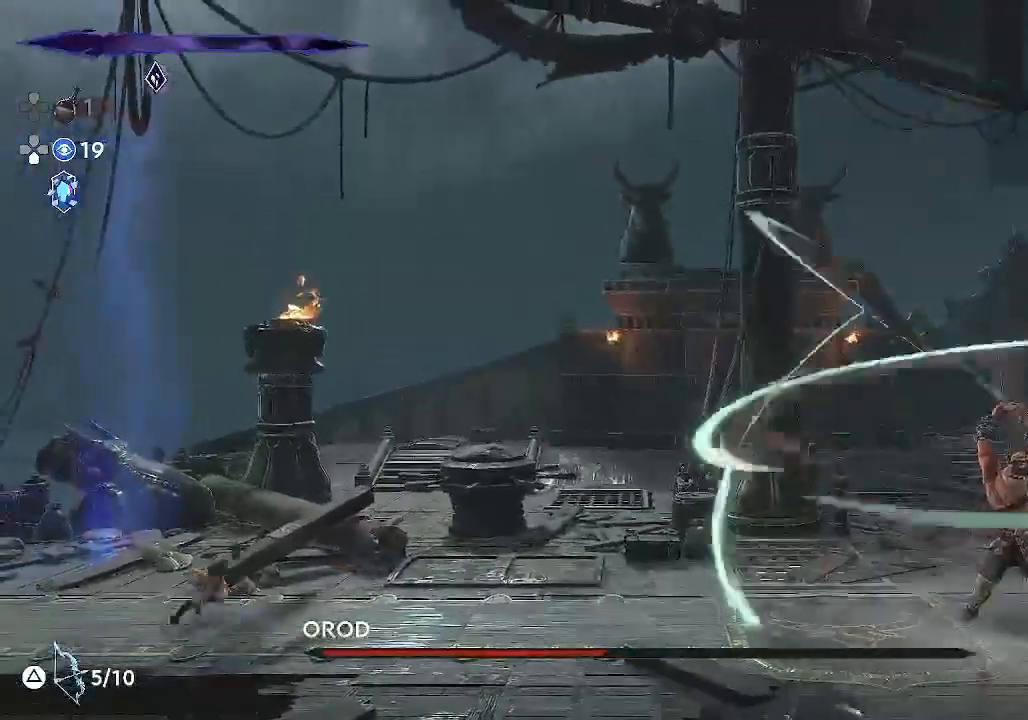
{"buttons": [], "left_stick": "right", "events": [[217, "TRIANGLE", "down"], [317, "TRIANGLE", "up"]]}
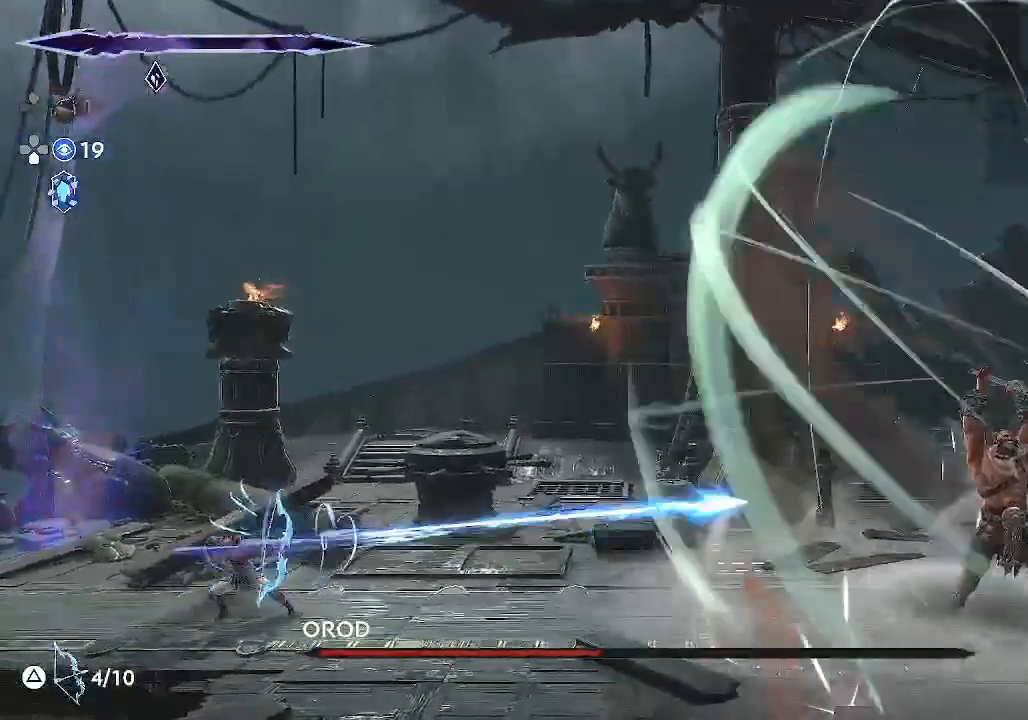
{"buttons": ["TRIANGLE"], "left_stick": "right", "events": [[83, "TRIANGLE", "down"], [183, "TRIANGLE", "up"], [450, "TRIANGLE", "down"]]}
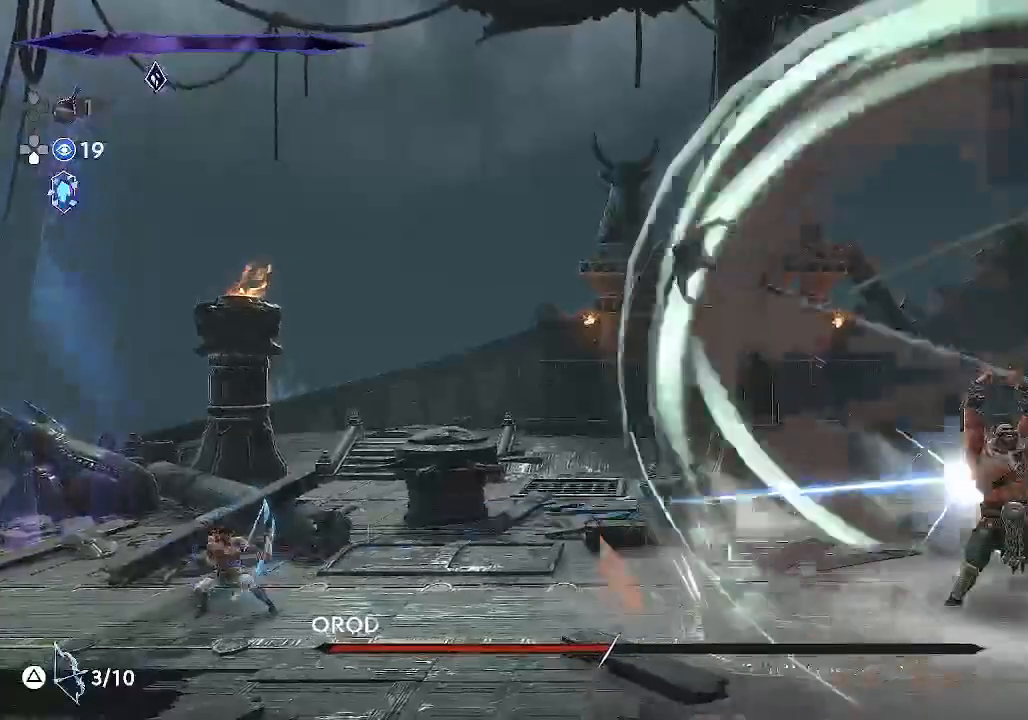
{"buttons": [], "left_stick": "right", "events": [[50, "TRIANGLE", "up"], [417, "TRIANGLE", "down"], [450, "TRIANGLE", "up"]]}
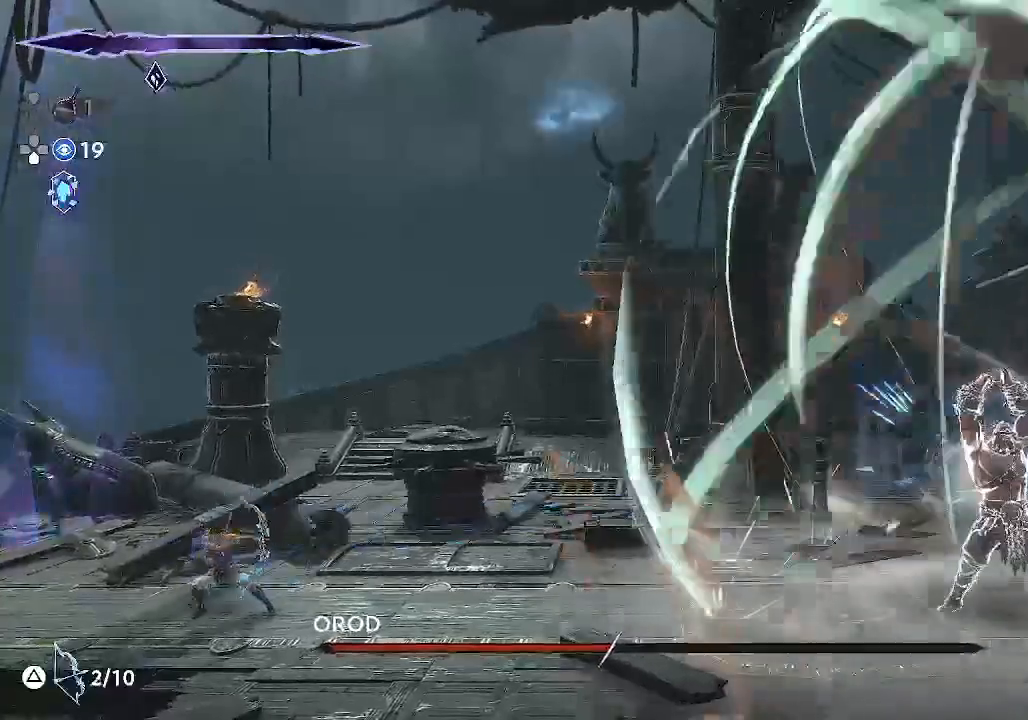
{"buttons": [], "left_stick": "right", "events": [[150, "left_stick", "center"], [383, "left_stick", "right"]]}
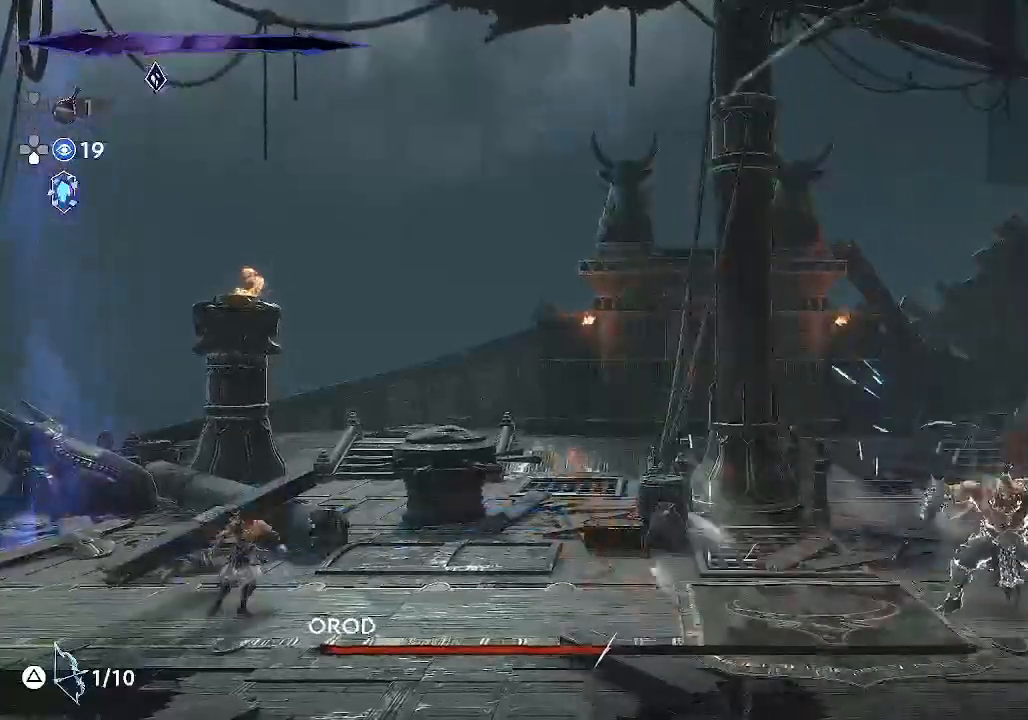
{"buttons": [], "left_stick": "right", "events": [[133, "left_stick", "center"], [400, "left_stick", "right"]]}